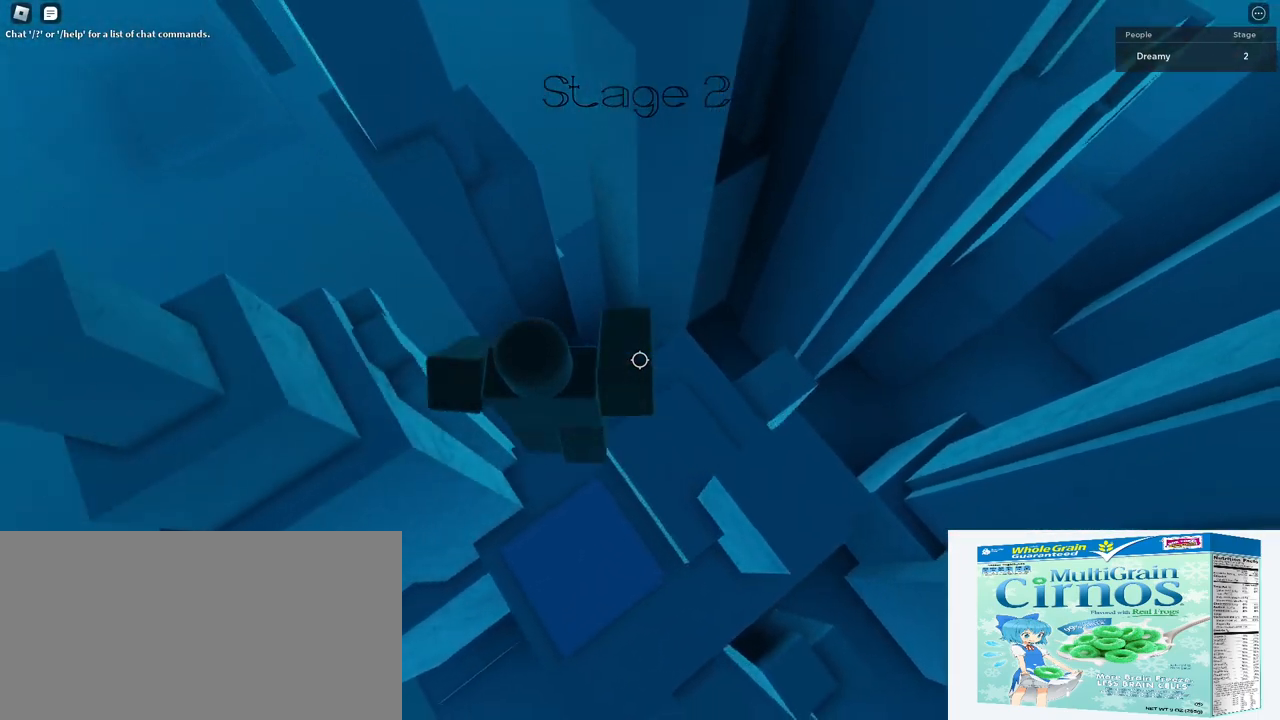
Gameplay with keyboard and mouse; each line is a JSON object with the keys and mouse buttons held at the frame after it. "events" lists presses ("down") and releases ("up") of "a", "ctrl", "d", "e", "q", "s", "shift", "space", "w", "mouse_left", "mouse_wheel", "mouse_right", "mouse_mb4" and "mouse_mb5" between this image and that frame as [ms after this image, input, new state], when the widget could be followed in between. "mouse_left", "mouse_wheel", "mouse_right", "mouse_mb4", "mouse_mb5" = the "left", "wheel", "right", "mb4", "mb5" buttons of the "mouse" list. No other keys are recorded. "wheel" means that the mouse wheel is clicked or scrolled. Mouse movement is not recorded.
{"keys": [], "mouse": ["right"], "events": [[283, "w", "down"], [367, "a", "up"], [367, "space", "up"], [467, "w", "up"]]}
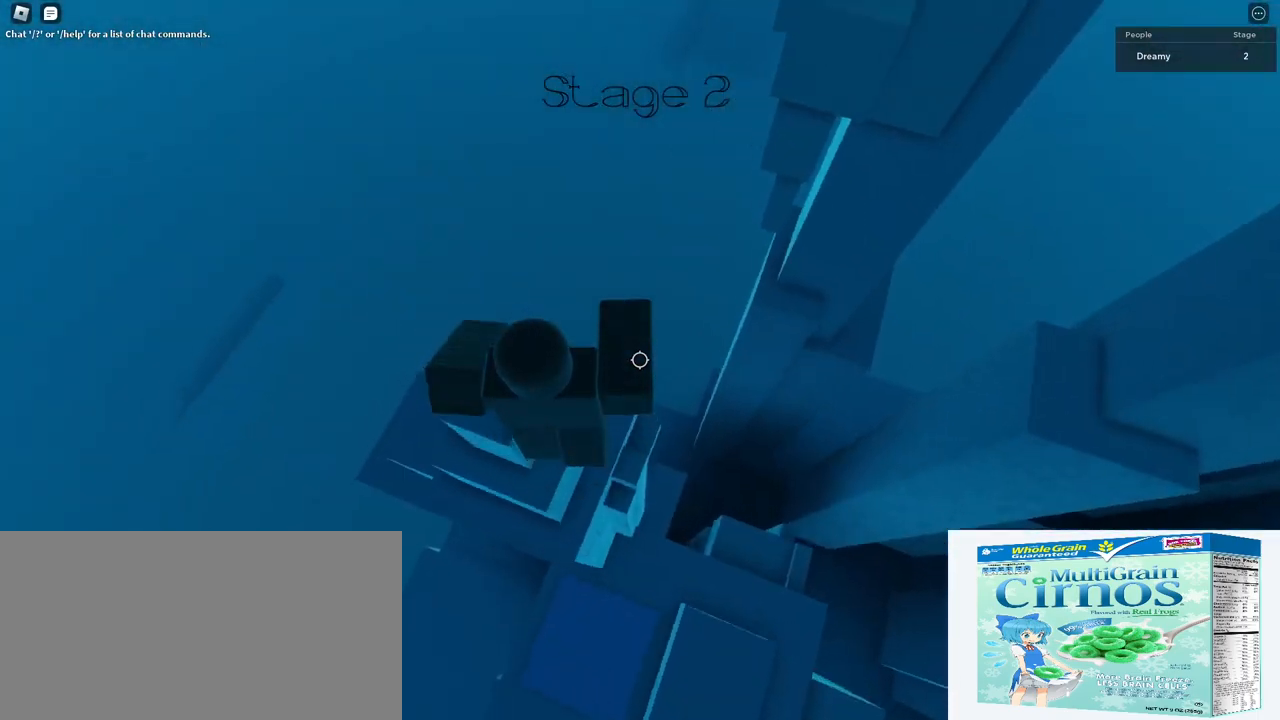
{"keys": [], "mouse": ["right"], "events": [[50, "d", "down"], [117, "w", "down"], [150, "d", "up"], [233, "w", "up"]]}
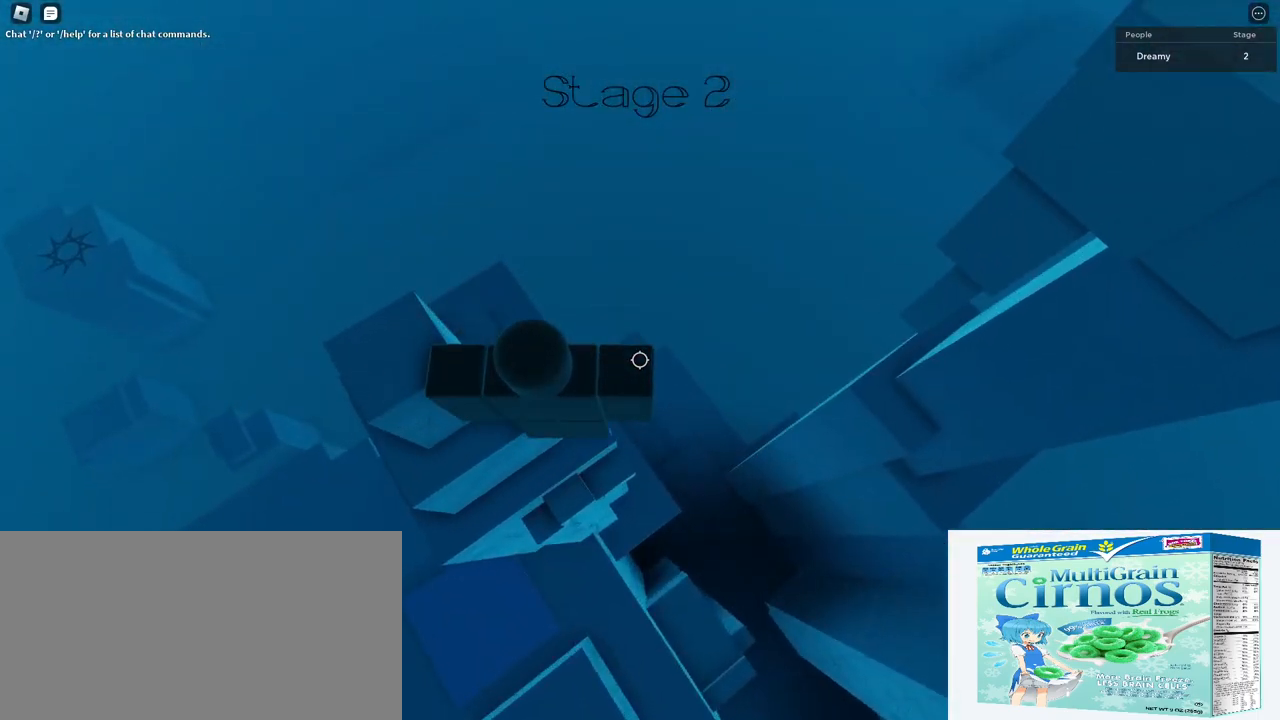
{"keys": ["d", "space"], "mouse": ["right"], "events": [[200, "d", "down"], [300, "space", "down"]]}
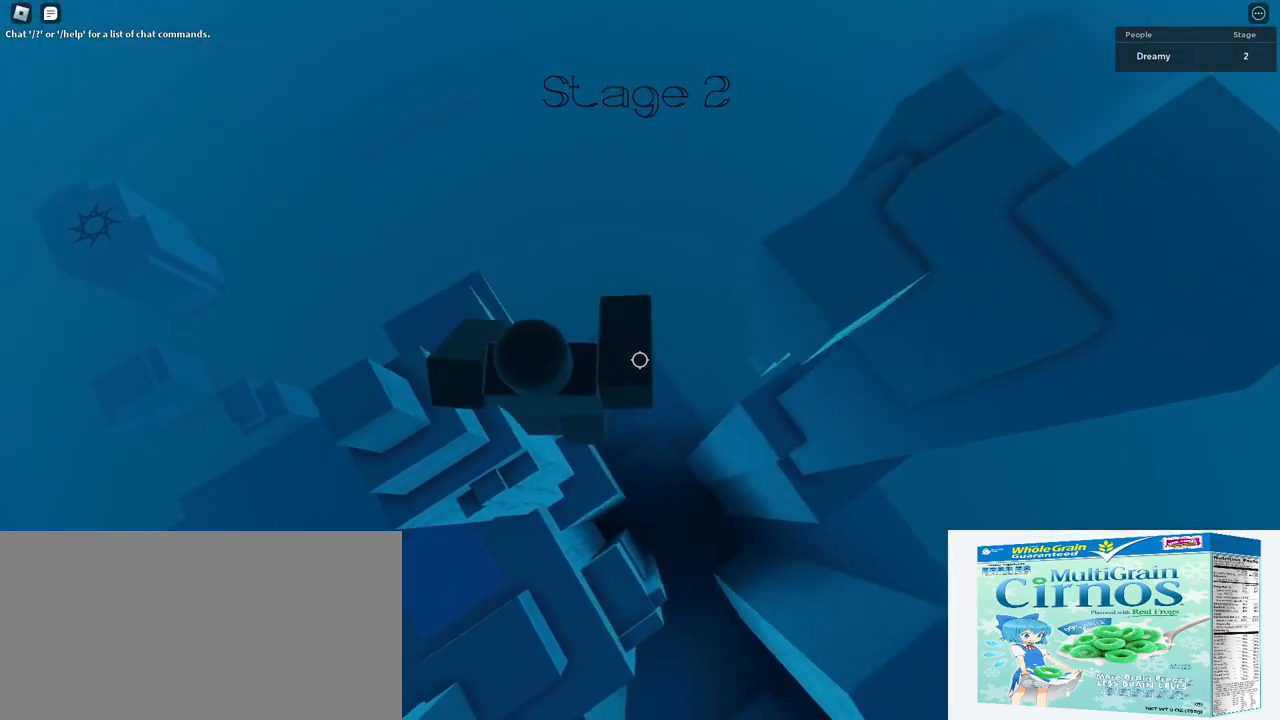
{"keys": ["d", "space"], "mouse": ["right"], "events": []}
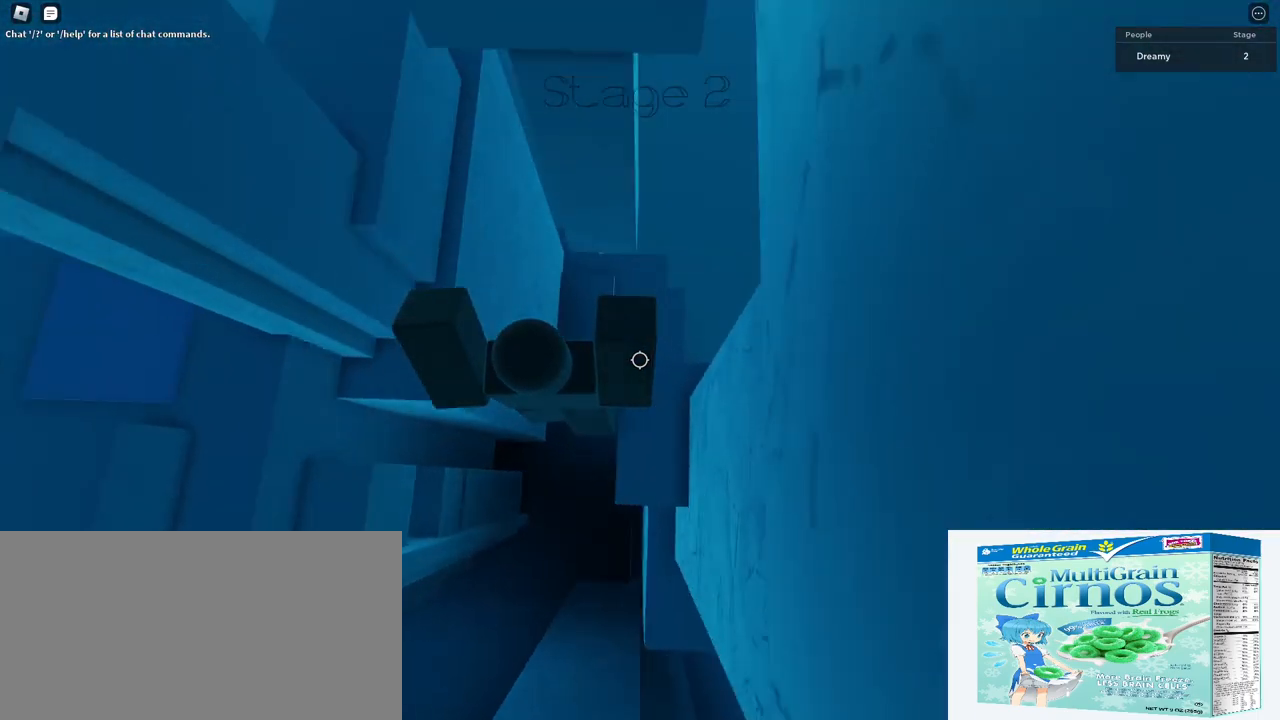
{"keys": [], "mouse": ["right"], "events": [[217, "d", "up"], [217, "space", "up"]]}
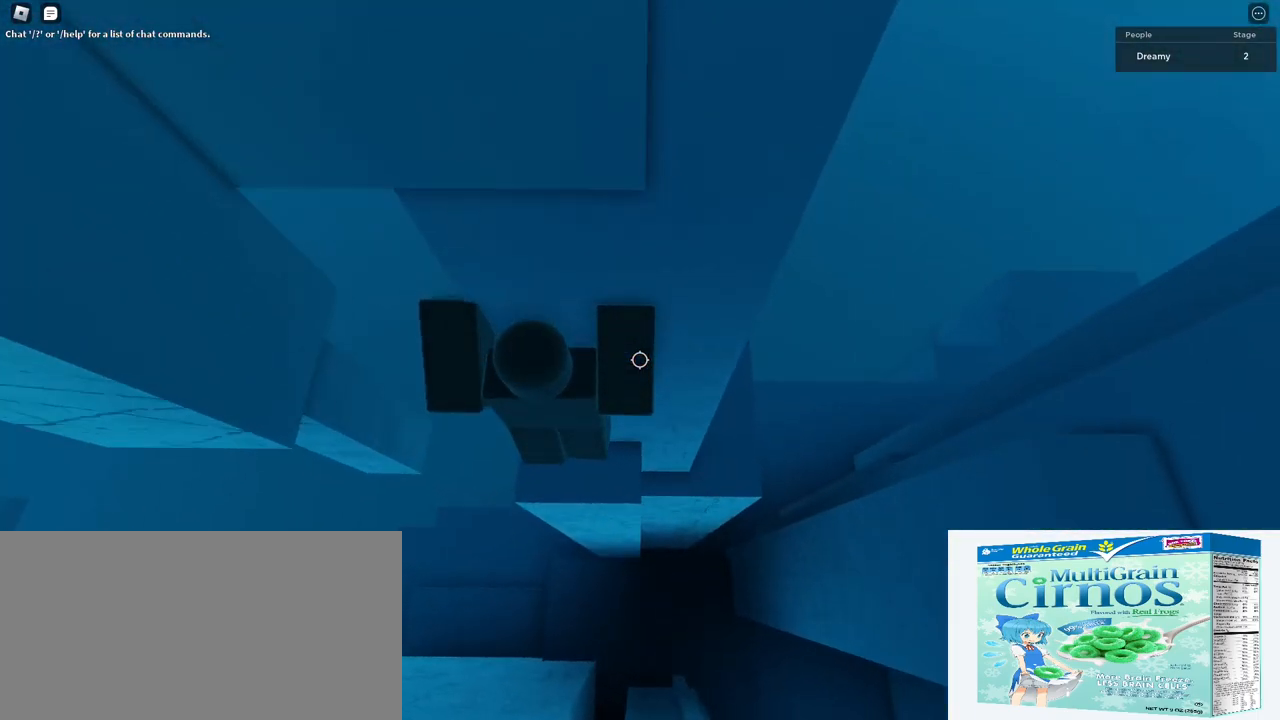
{"keys": ["d"], "mouse": ["right"], "events": [[167, "d", "down"], [200, "w", "down"], [283, "w", "up"], [317, "d", "up"], [483, "d", "down"]]}
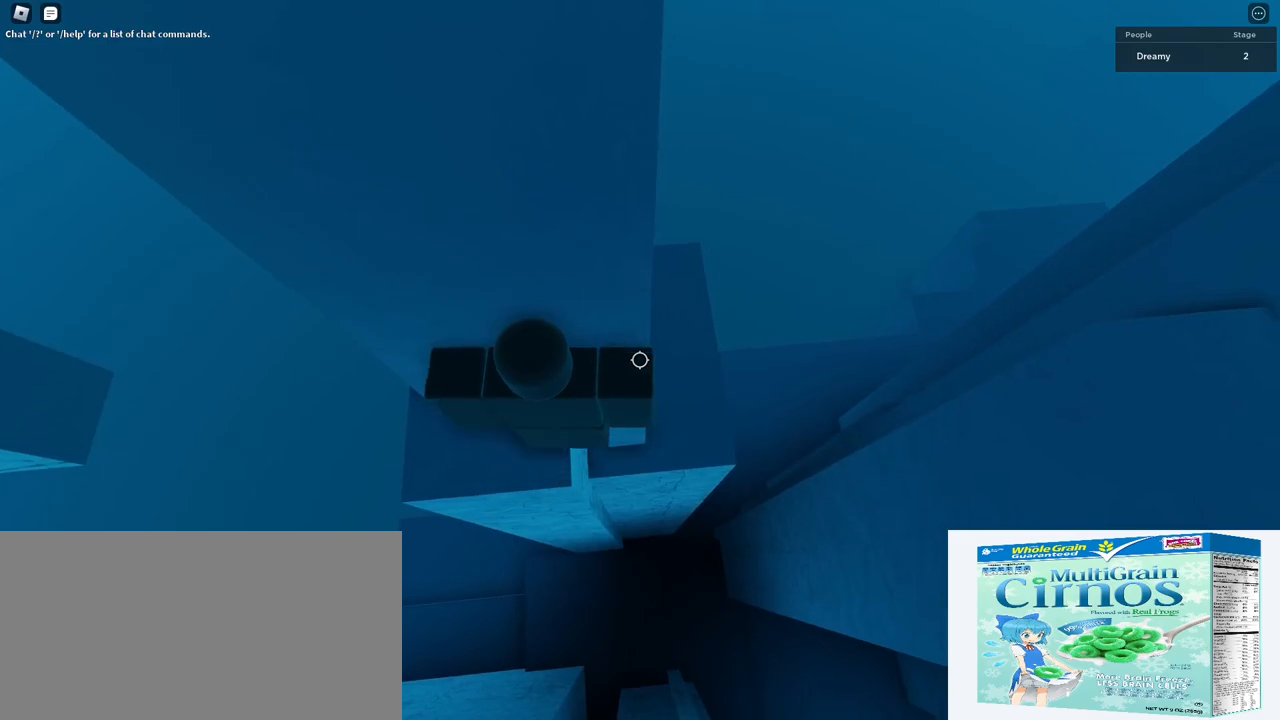
{"keys": ["d", "space"], "mouse": ["right"], "events": [[133, "space", "down"]]}
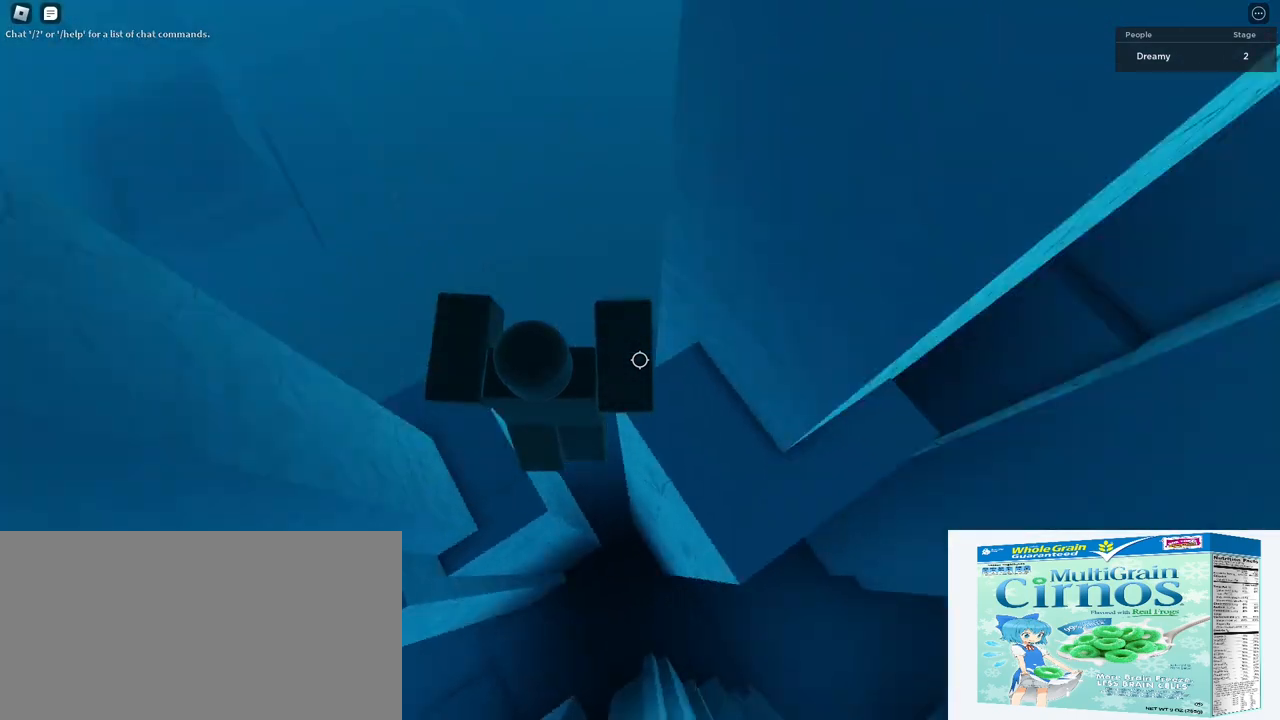
{"keys": ["d"], "mouse": ["right"], "events": [[267, "space", "up"]]}
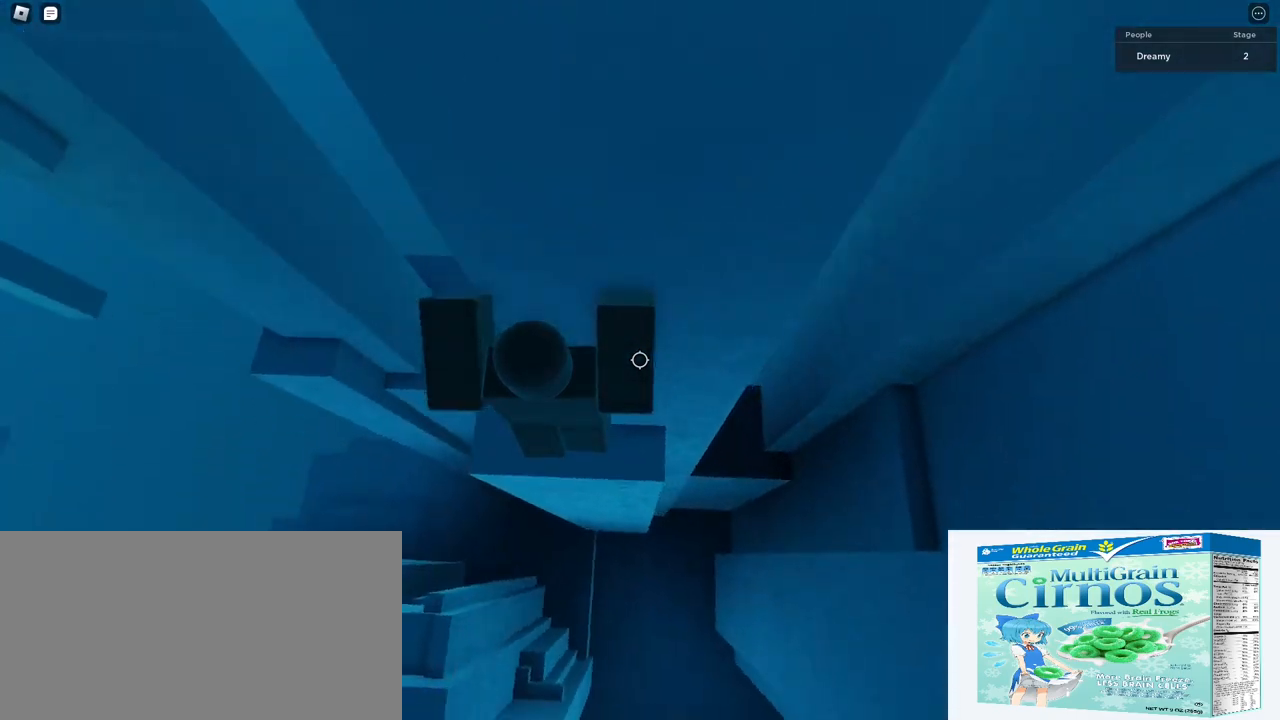
{"keys": ["a", "w"], "mouse": ["wheel", "right"], "events": [[117, "space", "down"], [317, "space", "up"], [333, "mouse_wheel", "down"], [333, "w", "down"], [400, "a", "down"], [417, "d", "up"]]}
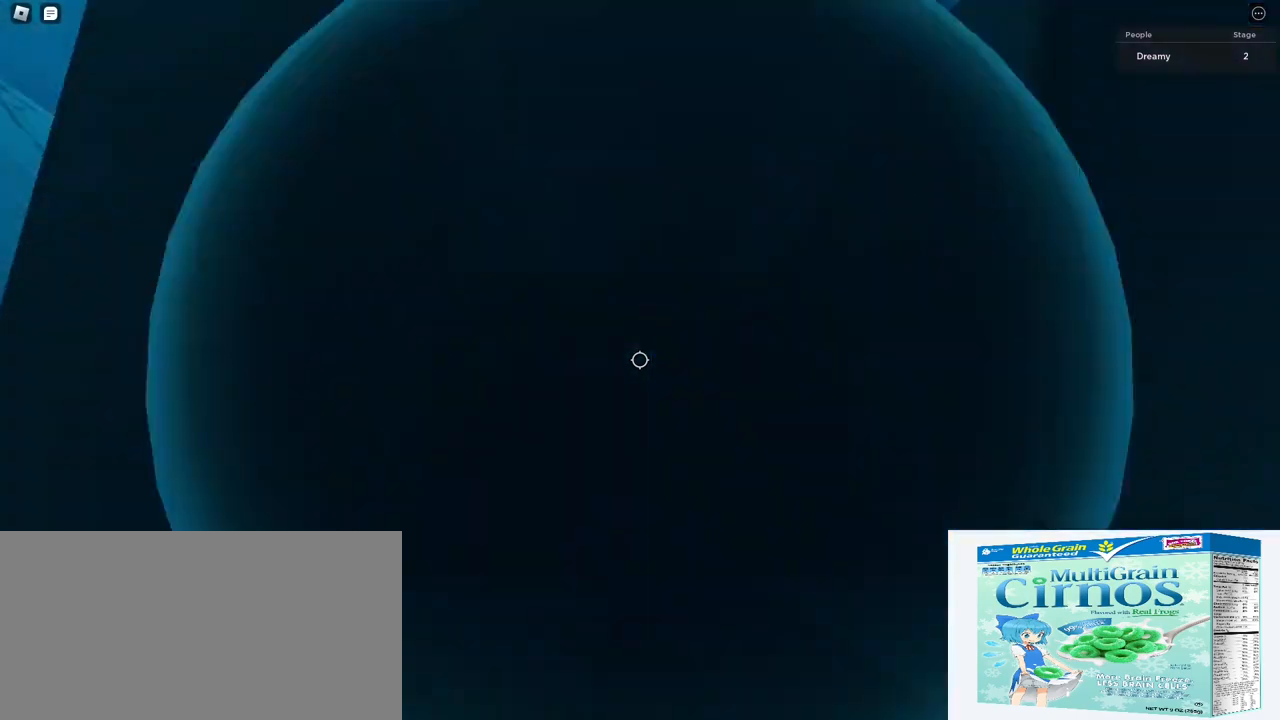
{"keys": [], "mouse": ["right"], "events": [[33, "mouse_wheel", "up"], [50, "mouse_wheel", "down"], [67, "mouse_wheel", "up"], [150, "w", "up"], [167, "a", "up"], [267, "a", "down"], [267, "w", "down"], [400, "a", "up"], [483, "w", "up"]]}
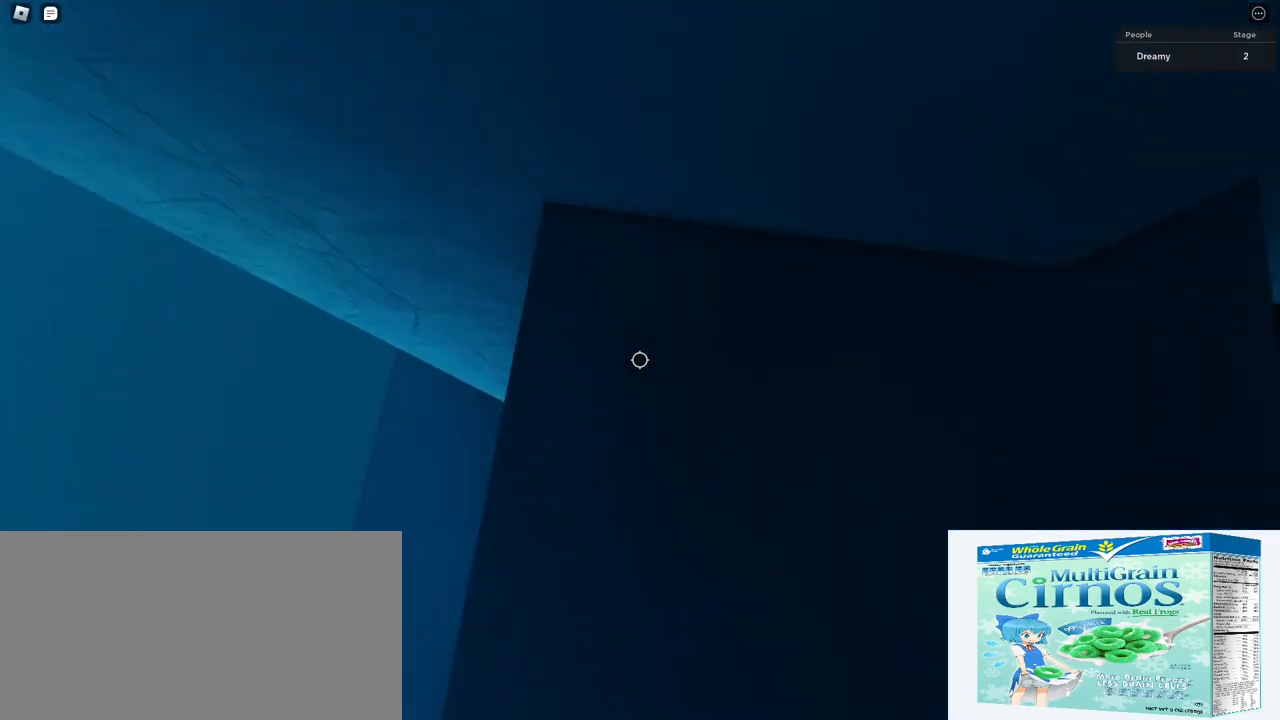
{"keys": ["w"], "mouse": ["right"], "events": [[33, "w", "down"], [67, "a", "down"], [133, "a", "up"], [217, "w", "up"], [300, "w", "down"], [467, "w", "up"], [500, "w", "down"]]}
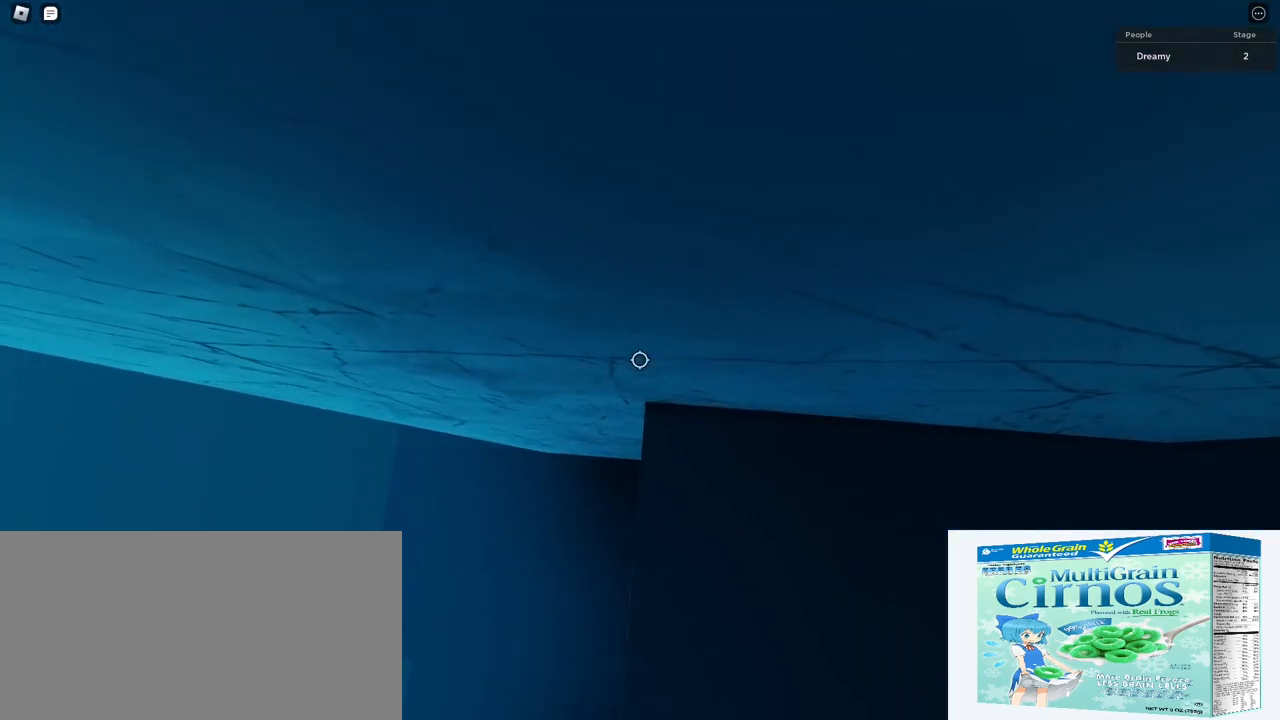
{"keys": ["a", "space"], "mouse": ["right"], "events": [[33, "mouse_wheel", "down"], [67, "w", "up"], [233, "mouse_wheel", "up"], [333, "a", "down"], [500, "space", "down"]]}
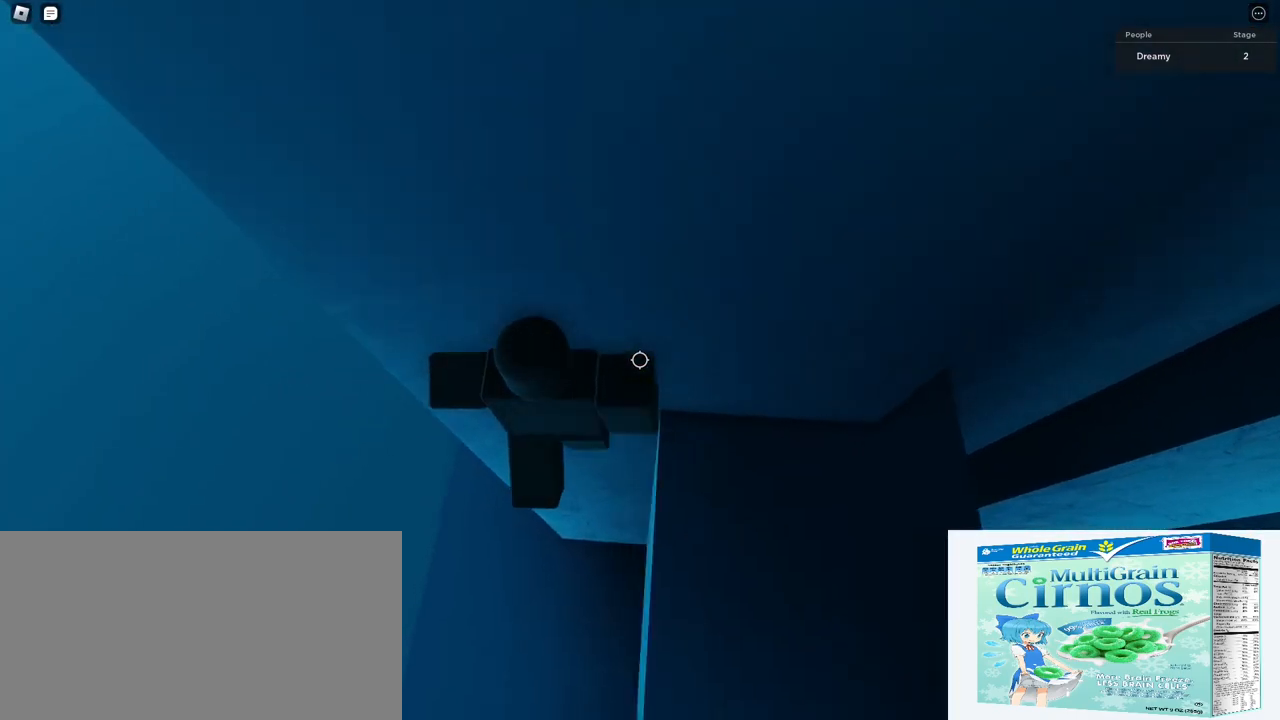
{"keys": ["a", "w"], "mouse": ["right"], "events": [[117, "space", "up"], [350, "w", "down"]]}
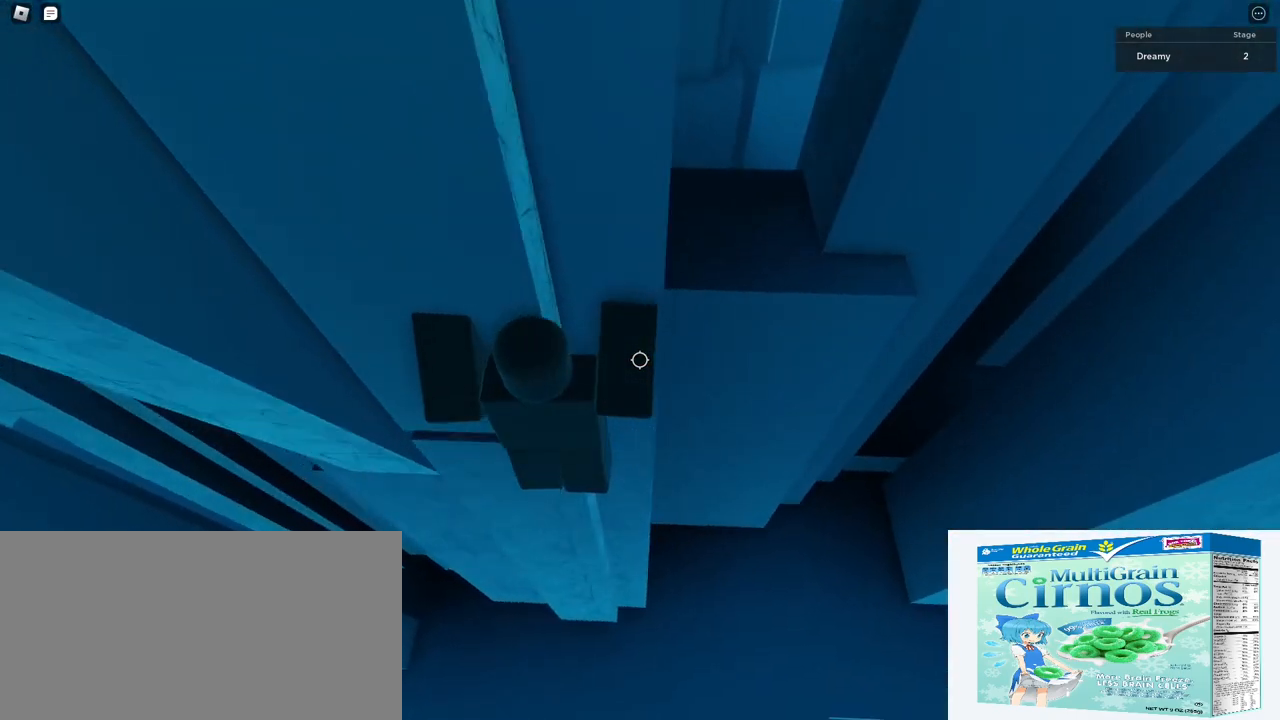
{"keys": ["w"], "mouse": ["right"]}
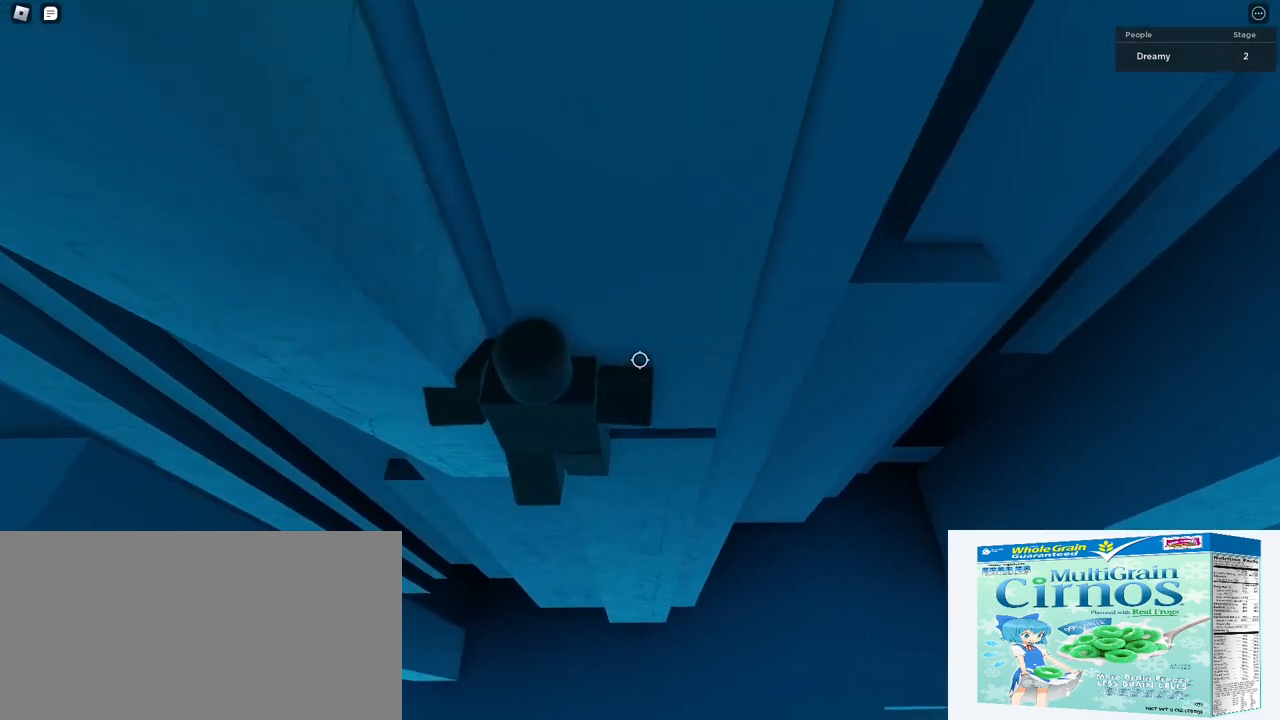
{"keys": [], "mouse": ["right"], "events": [[117, "shift", "down"], [133, "mouse_mb5", "down"], [150, "w", "up"], [183, "shift", "up"], [367, "mouse_mb5", "up"]]}
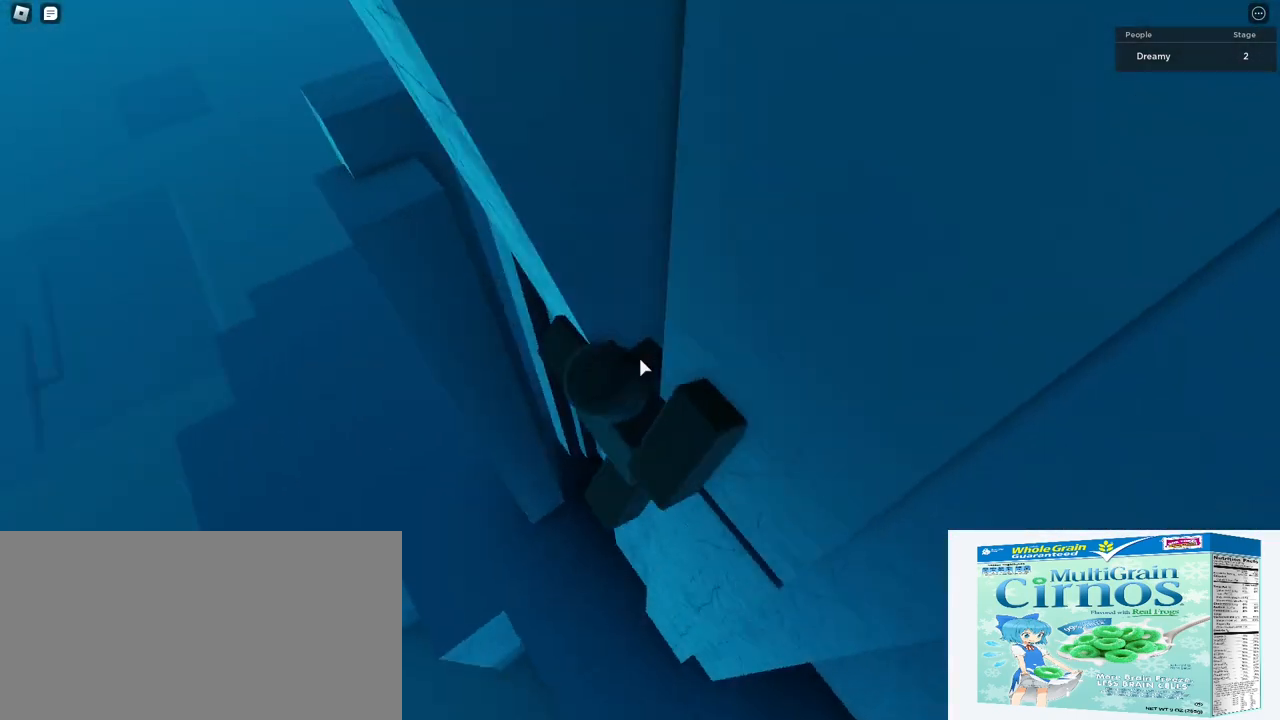
{"keys": ["a", "shift", "space"], "mouse": ["right"], "events": [[33, "a", "down"], [33, "shift", "down"], [117, "space", "down"]]}
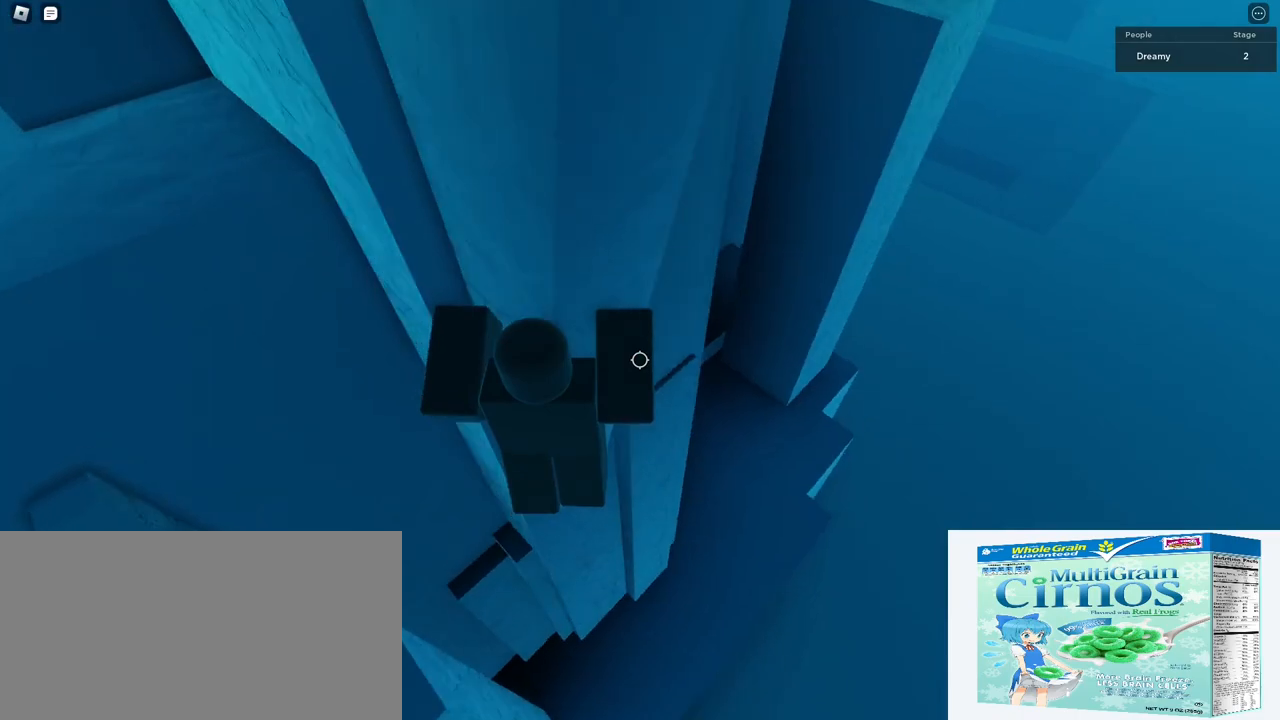
{"keys": ["a", "shift"], "mouse": ["wheel", "right"], "events": [[483, "mouse_wheel", "down"], [483, "space", "up"]]}
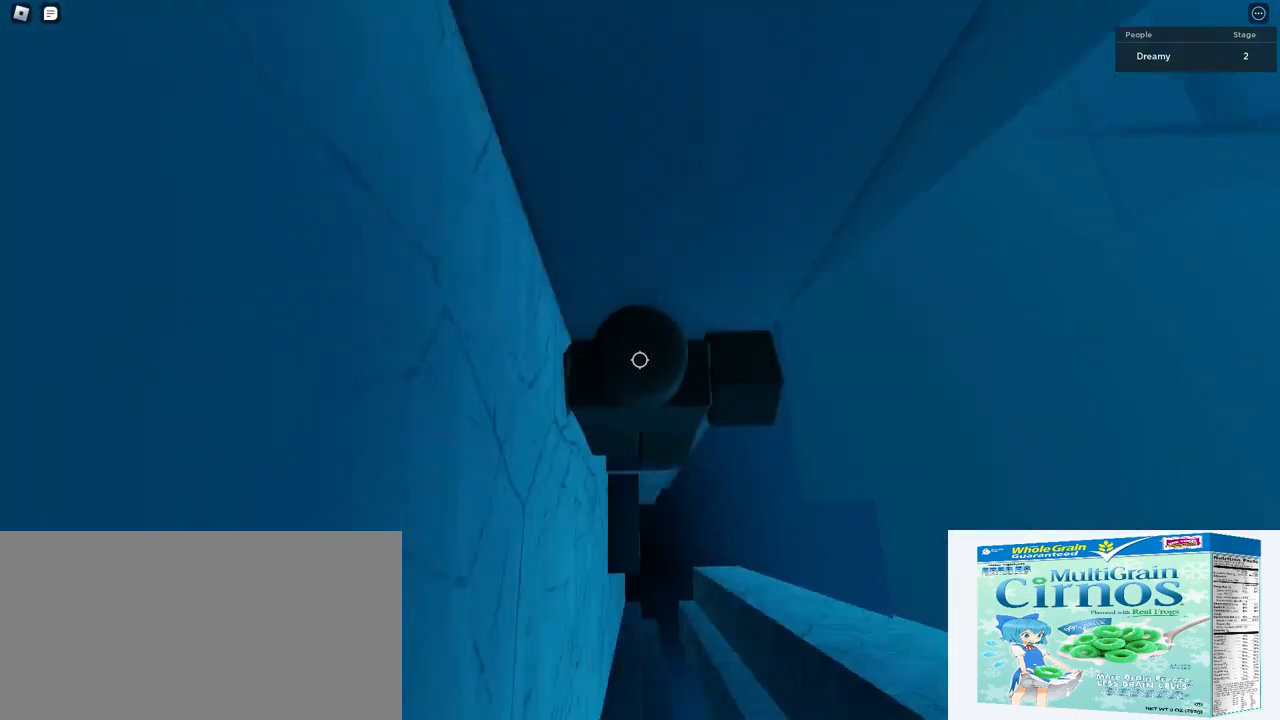
{"keys": ["w"], "mouse": ["right"], "events": [[67, "a", "up"], [83, "shift", "up"], [150, "mouse_wheel", "up"], [167, "mouse_wheel", "down"], [183, "mouse_wheel", "up"], [317, "w", "down"]]}
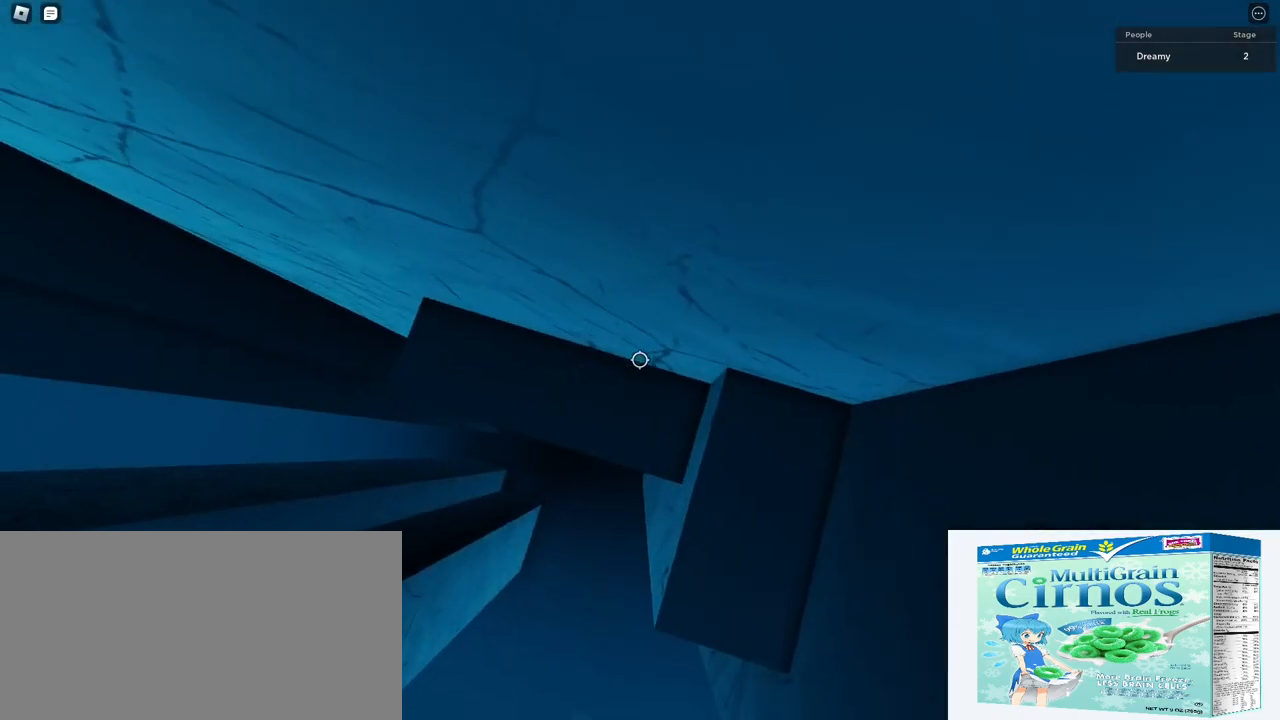
{"keys": ["w"], "mouse": ["right"], "events": []}
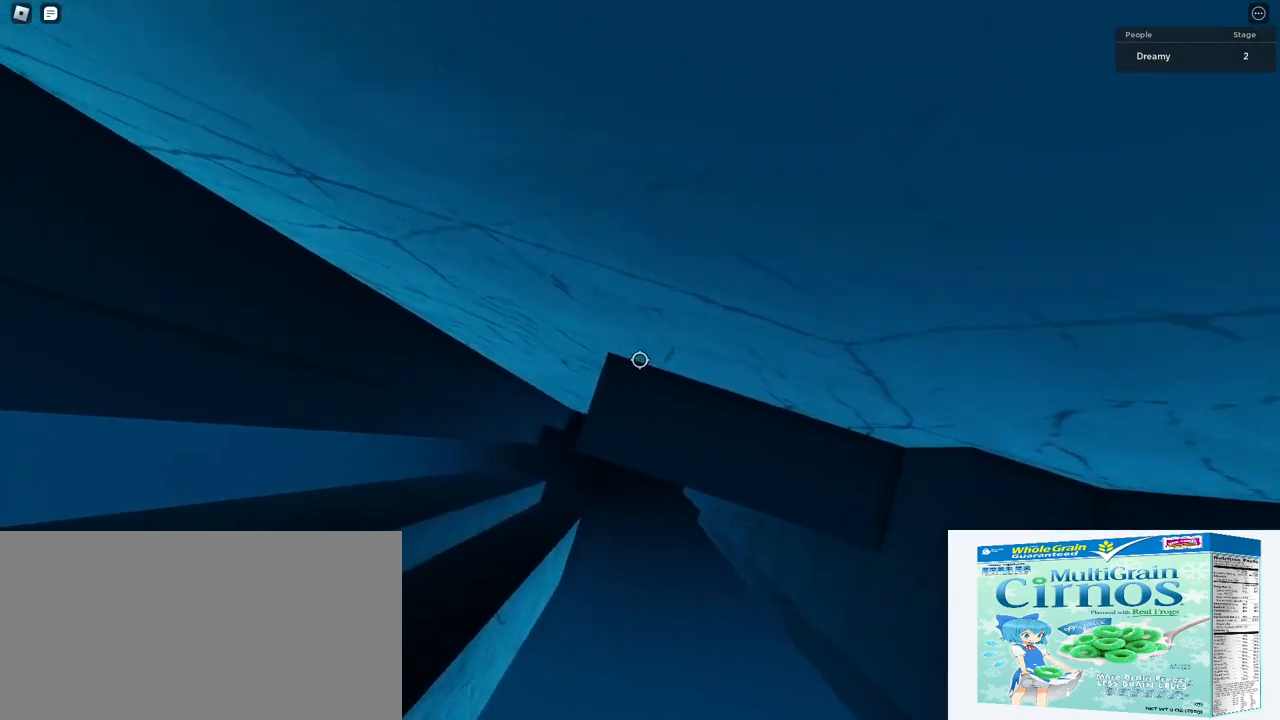
{"keys": ["a"], "mouse": ["right"], "events": [[83, "w", "up"], [400, "a", "down"]]}
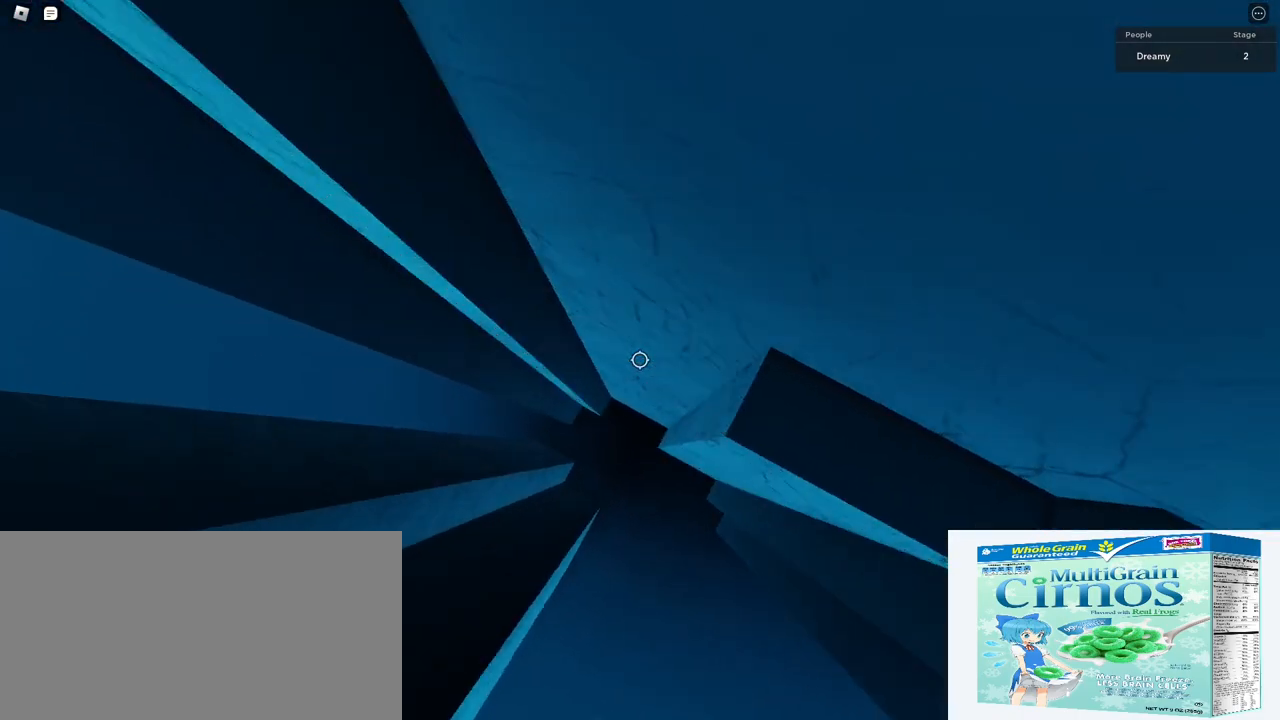
{"keys": ["a", "space"], "mouse": ["right"], "events": [[33, "space", "down"]]}
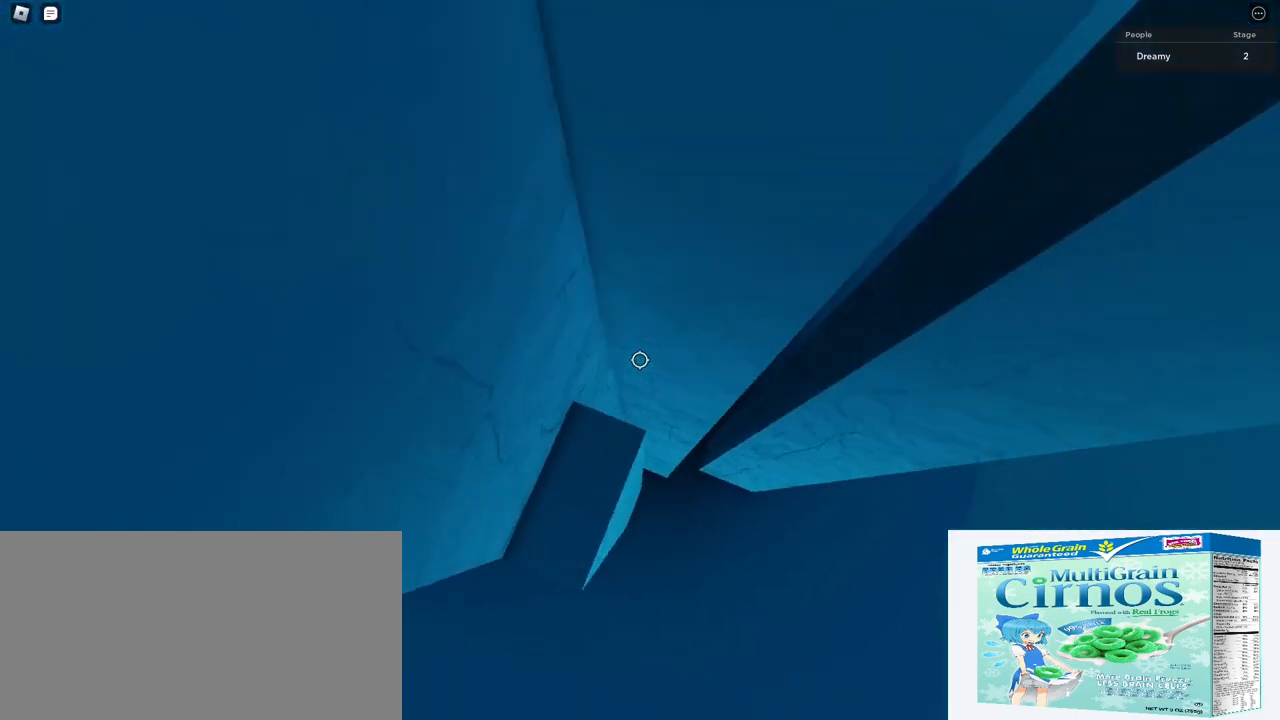
{"keys": [], "mouse": ["right"], "events": [[150, "a", "up"], [183, "space", "up"]]}
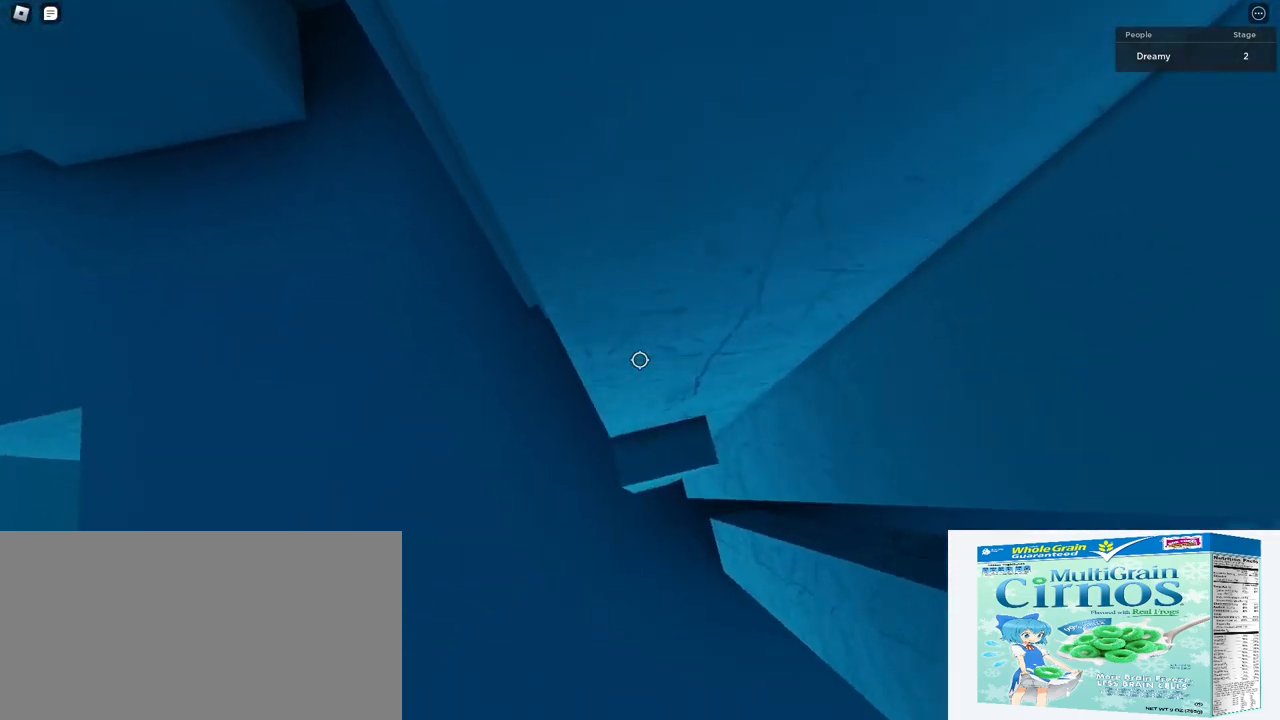
{"keys": ["a", "w"], "mouse": ["right"], "events": [[83, "w", "down"], [150, "w", "up"], [267, "a", "down"], [267, "w", "down"], [350, "a", "up"], [367, "w", "up"], [500, "a", "down"], [500, "w", "down"]]}
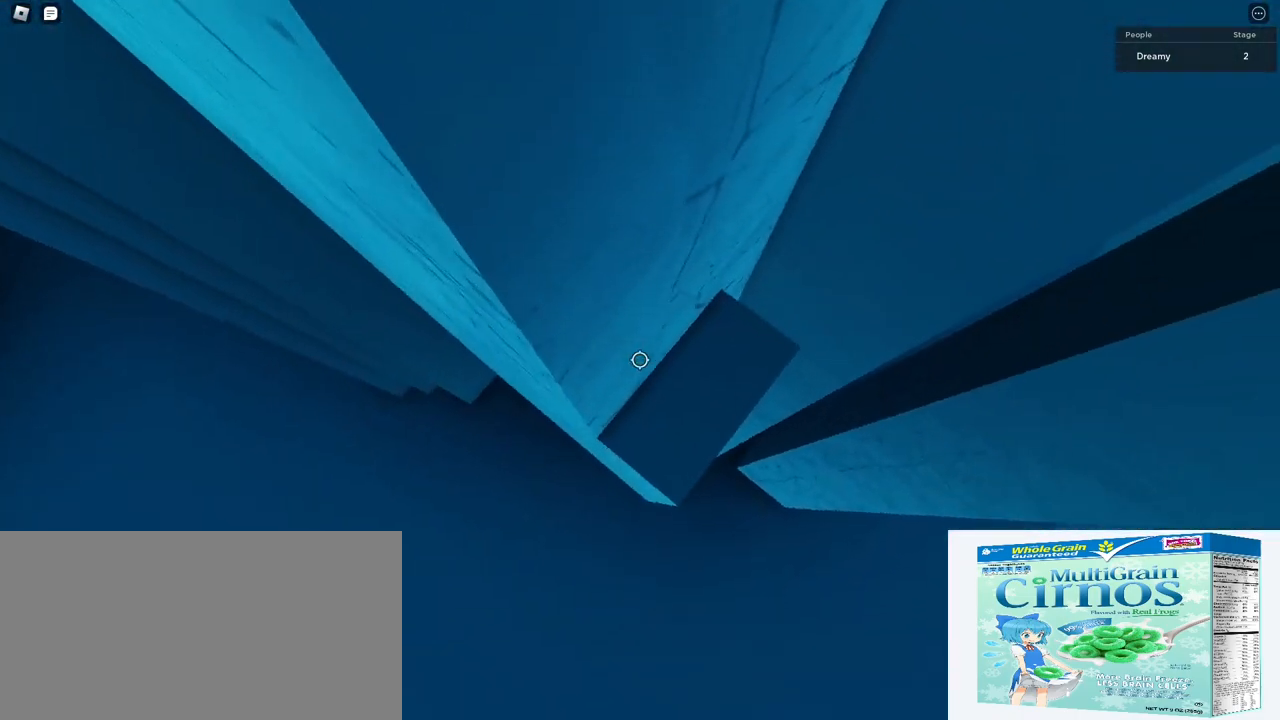
{"keys": [], "mouse": ["wheel", "right"], "events": [[50, "a", "up"], [83, "w", "up"], [333, "mouse_wheel", "down"]]}
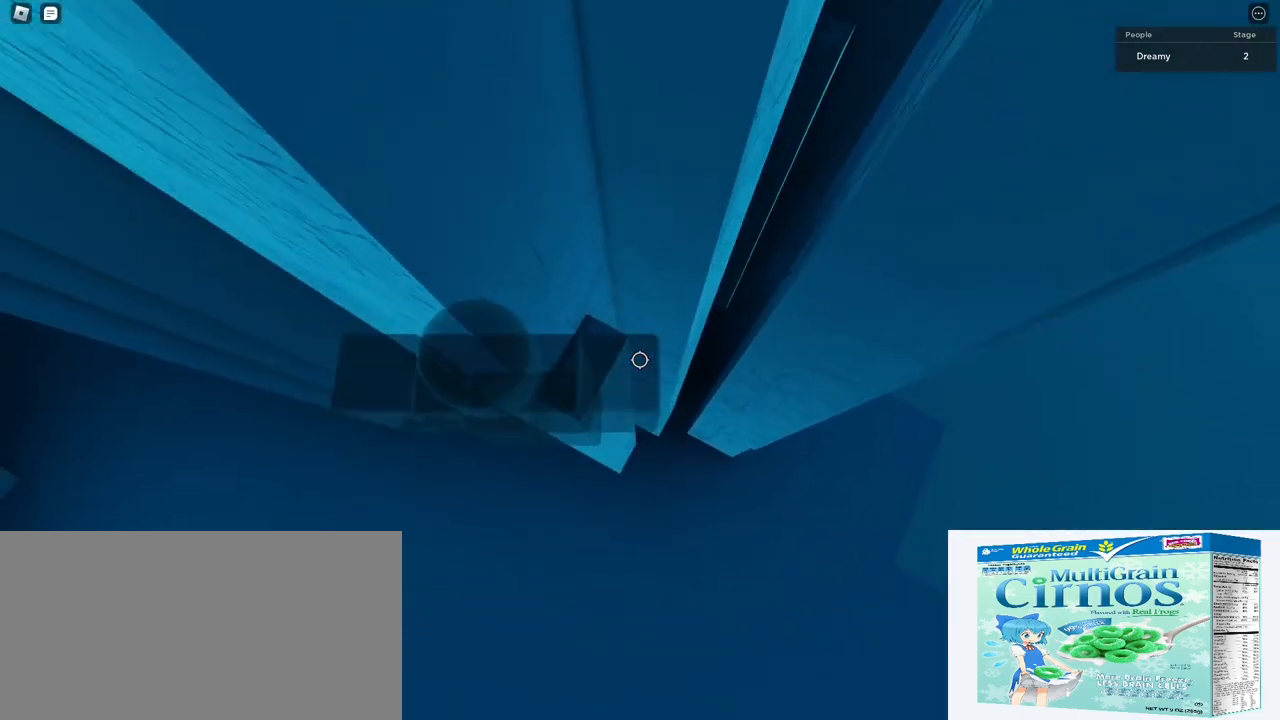
{"keys": ["a", "shift"], "mouse": ["right"], "events": [[17, "mouse_wheel", "up"], [33, "mouse_wheel", "down"], [50, "mouse_wheel", "up"], [67, "a", "down"], [217, "space", "down"], [367, "space", "up"], [383, "shift", "down"]]}
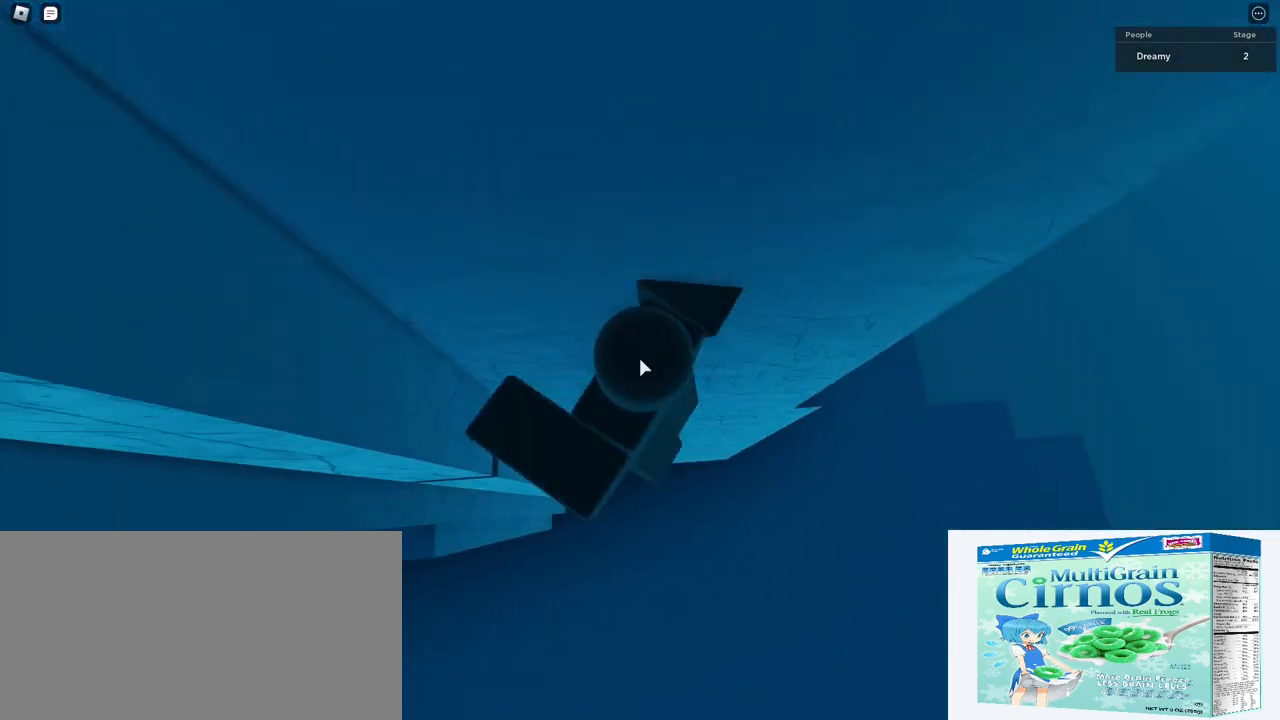
{"keys": [], "mouse": ["right"], "events": [[33, "shift", "up"], [450, "a", "up"]]}
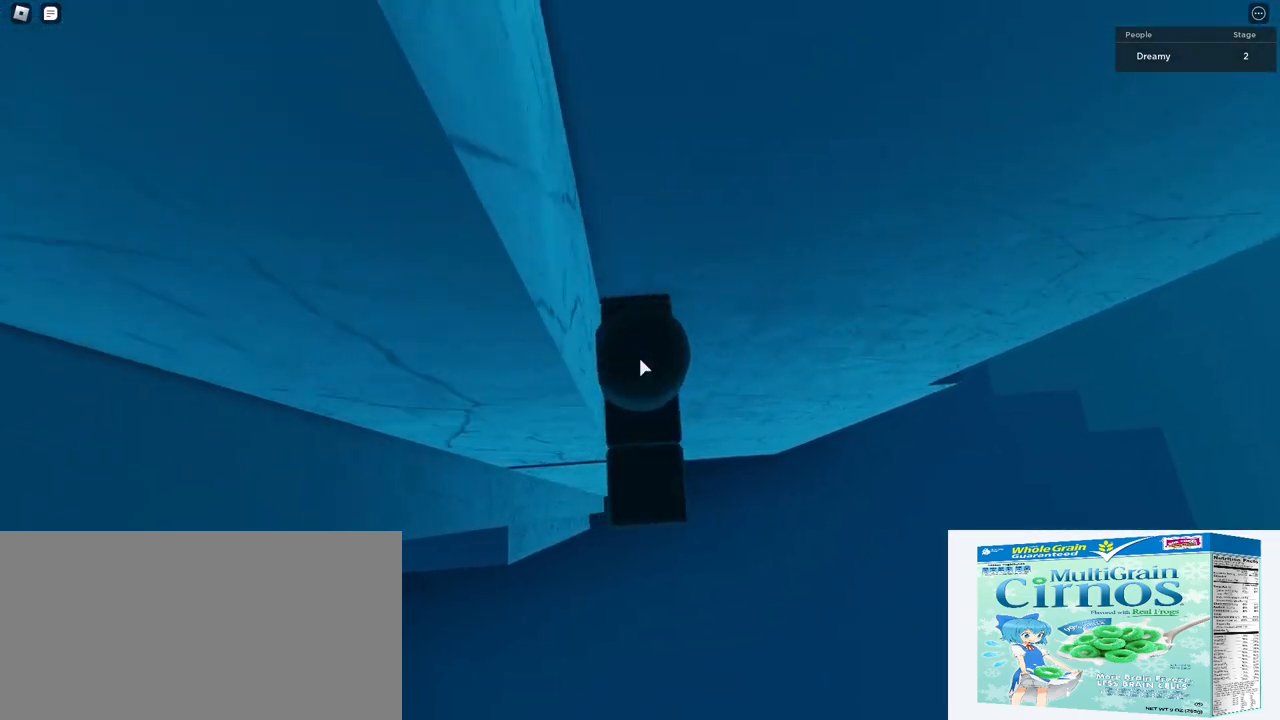
{"keys": [], "mouse": ["wheel", "right"], "events": [[317, "mouse_wheel", "down"]]}